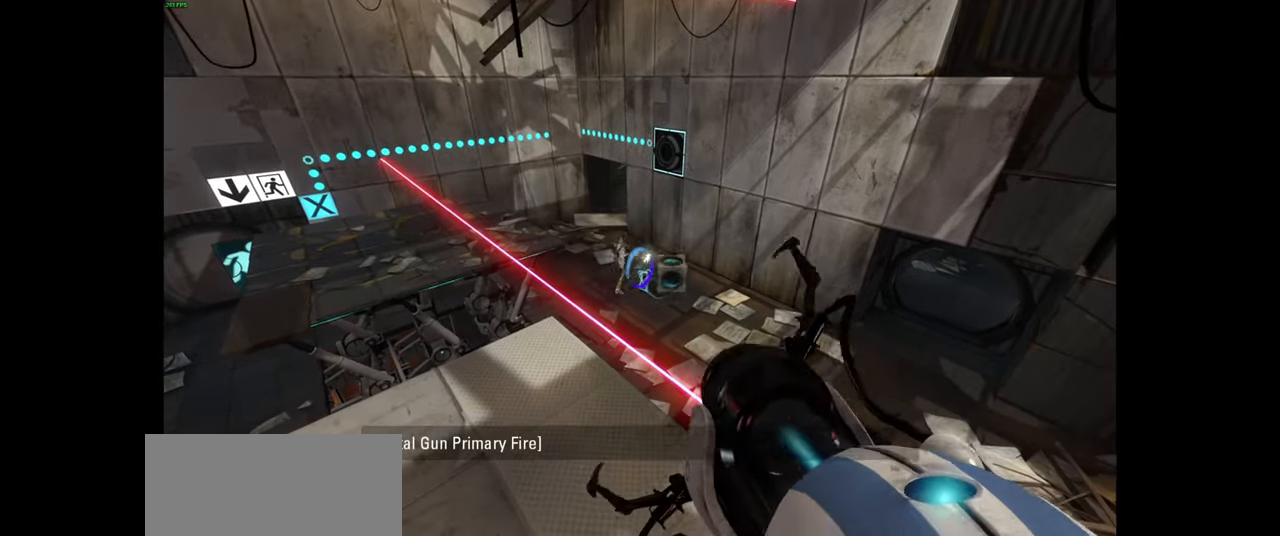
Gameplay with keyboard and mouse; each line is a JSON object with the keys and mouse buttons held at the frame after it. "events" lists presses ("down") and releases ("up") of "a", "ctrl", "d", "e", "f", "q", "r", "s", "shift", "space", "tab", "w", "mouse_left", "mouse_wheel", "mouse_right", "mouse_mb4" and "mouse_mb5" between this image and that frame as [ms after this image, input, new state], when the widget could be followed in between. "mouse_left", "mouse_wheel", "mouse_right", "mouse_mb4", "mouse_mb5" = the "left", "wheel", "right", "mb4", "mb5" buttons of the "mouse" list. No other keys are recorded. "wheel" means that the mouse wheel is clicked or scrolled. Mouse movement is not recorded.
{"keys": [], "mouse": ["left"], "events": [[350, "mouse_left", "down"]]}
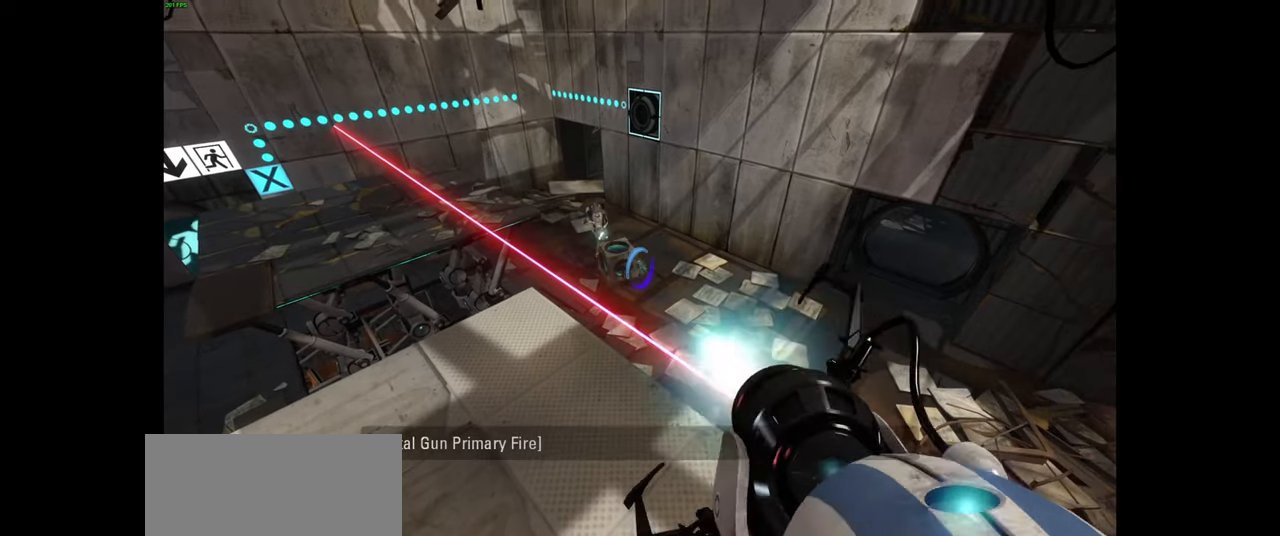
{"keys": [], "mouse": [], "events": [[117, "mouse_left", "up"], [250, "w", "down"], [334, "a", "down"], [467, "w", "up"], [500, "a", "up"]]}
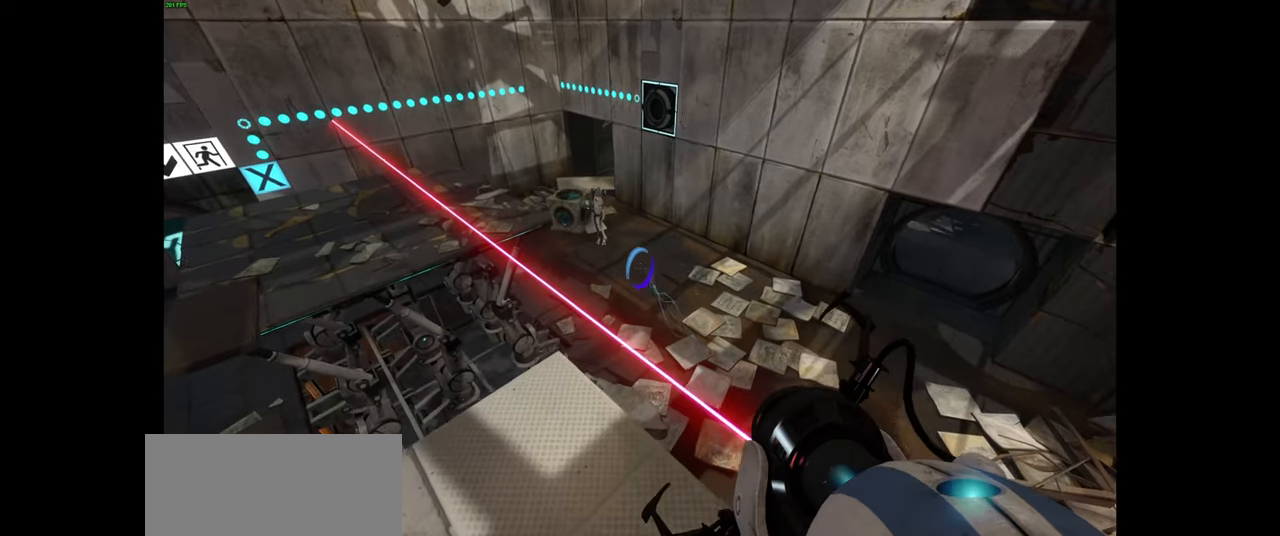
{"keys": [], "mouse": [], "events": []}
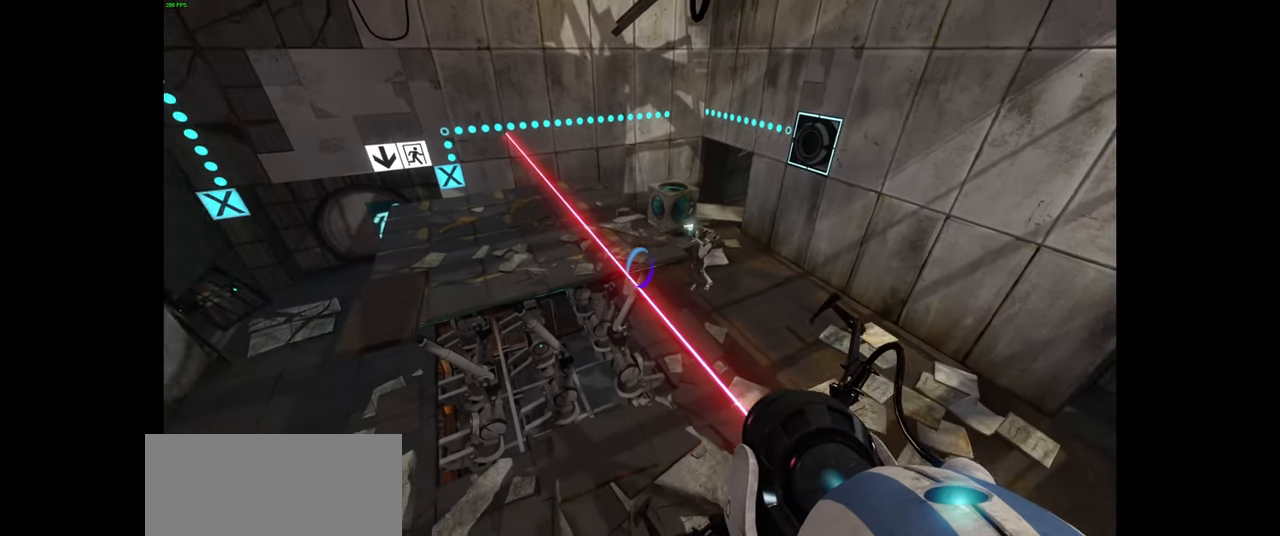
{"keys": [], "mouse": [], "events": []}
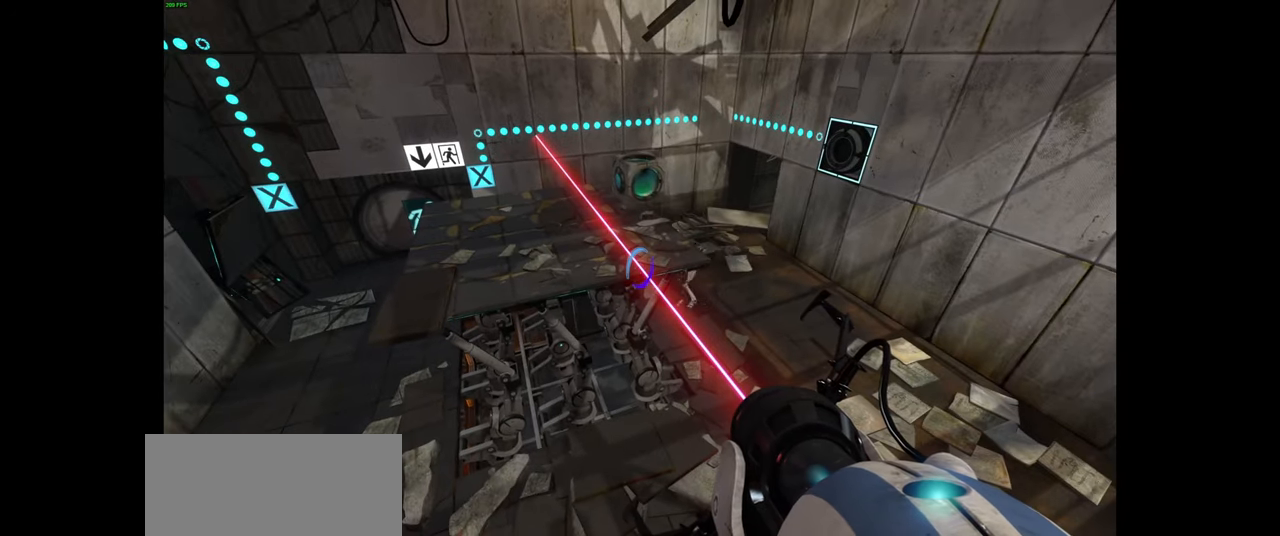
{"keys": [], "mouse": [], "events": []}
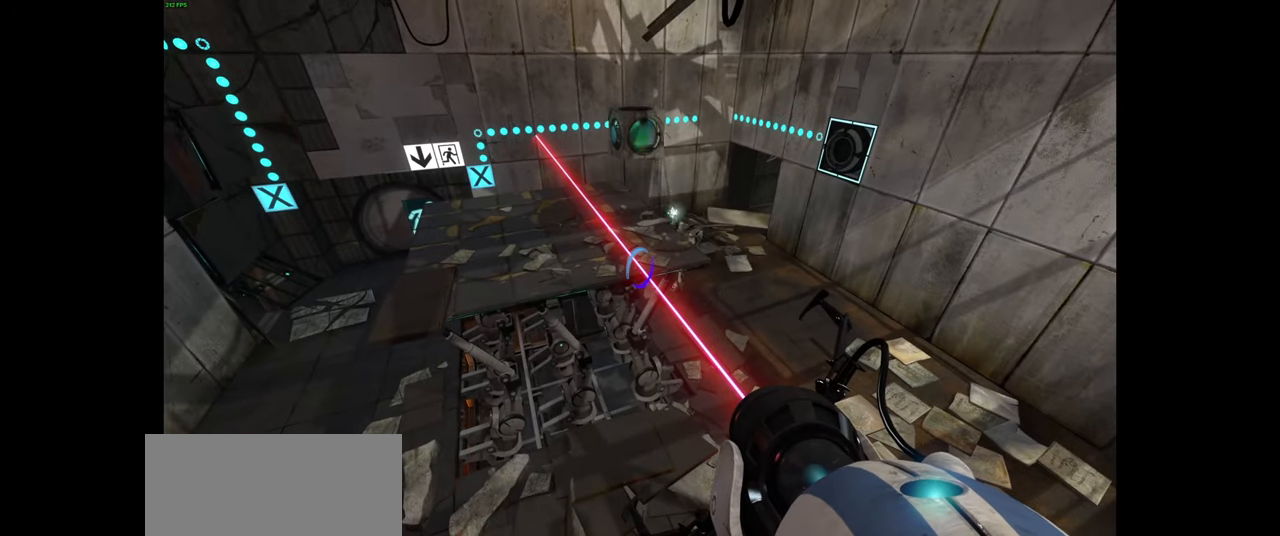
{"keys": [], "mouse": [], "events": []}
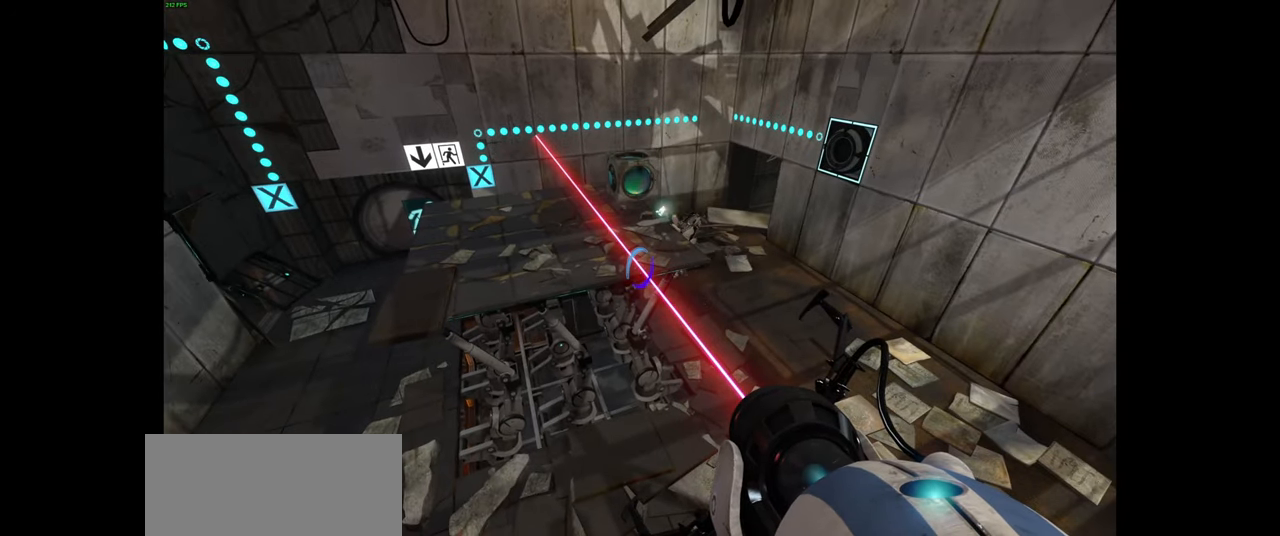
{"keys": [], "mouse": [], "events": []}
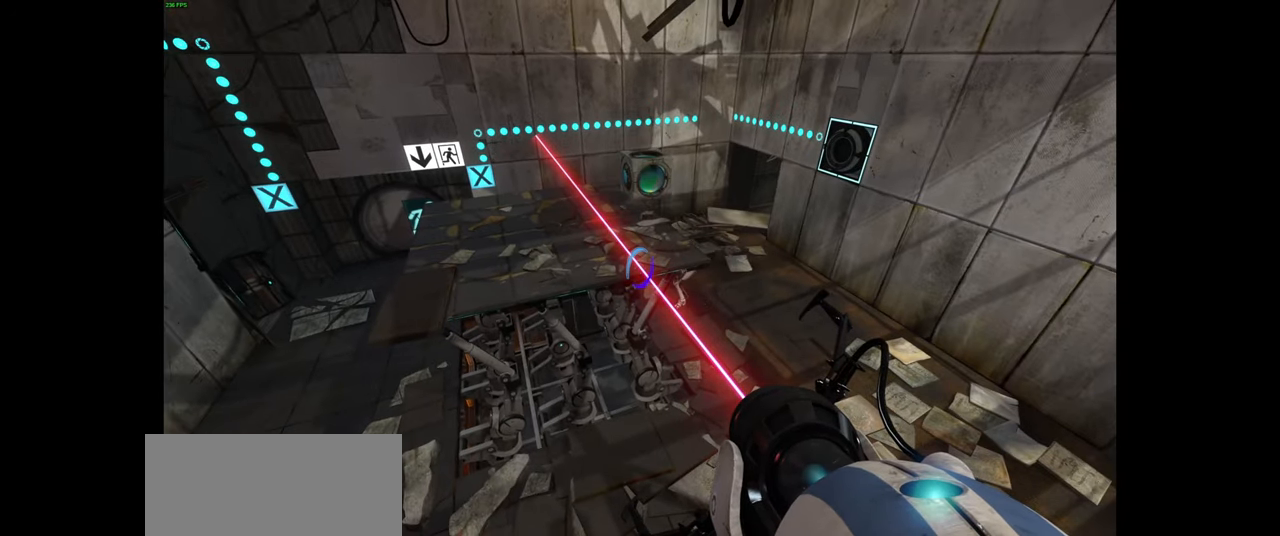
{"keys": [], "mouse": [], "events": []}
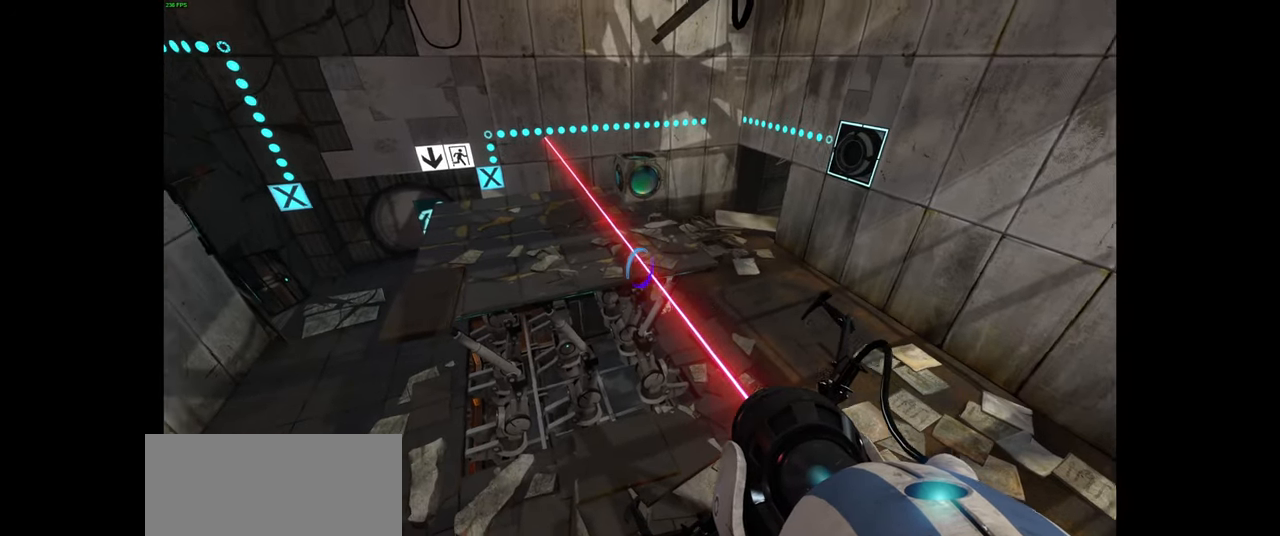
{"keys": [], "mouse": [], "events": [[100, "s", "down"], [317, "s", "up"]]}
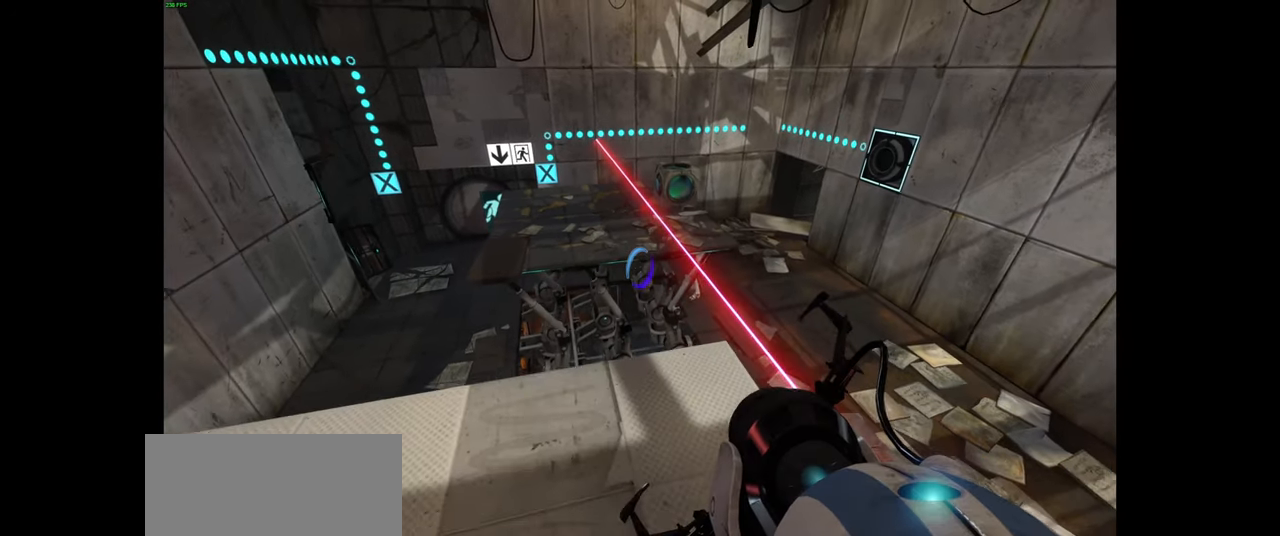
{"keys": ["w"], "mouse": [], "events": [[400, "w", "down"]]}
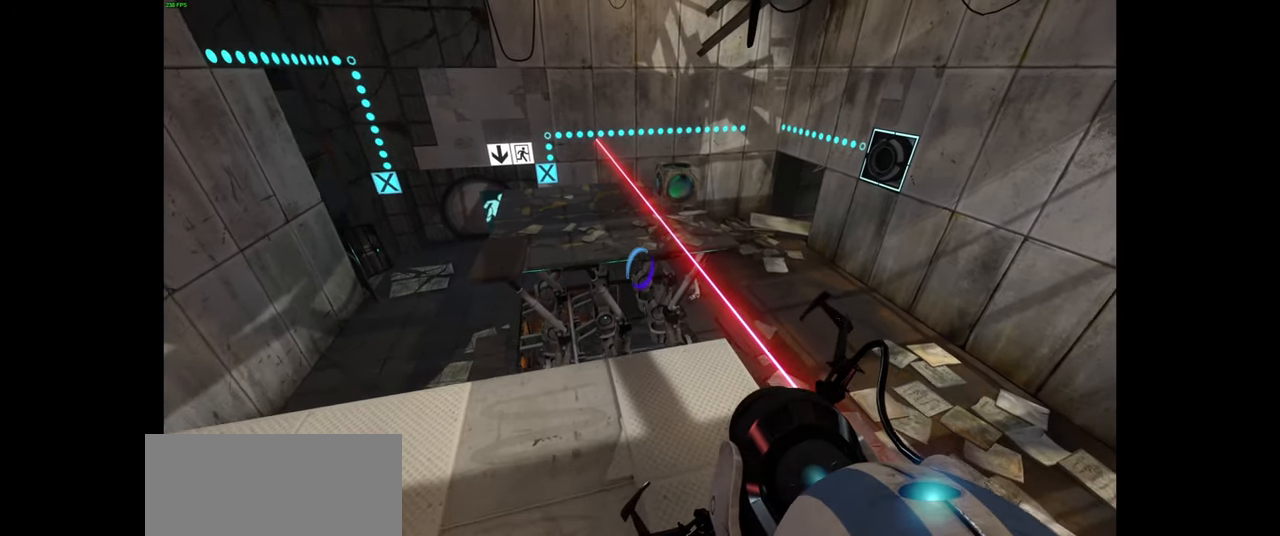
{"keys": ["d"], "mouse": [], "events": [[184, "a", "down"], [316, "space", "down"], [366, "d", "down"], [416, "a", "up"], [450, "w", "up"], [466, "space", "up"]]}
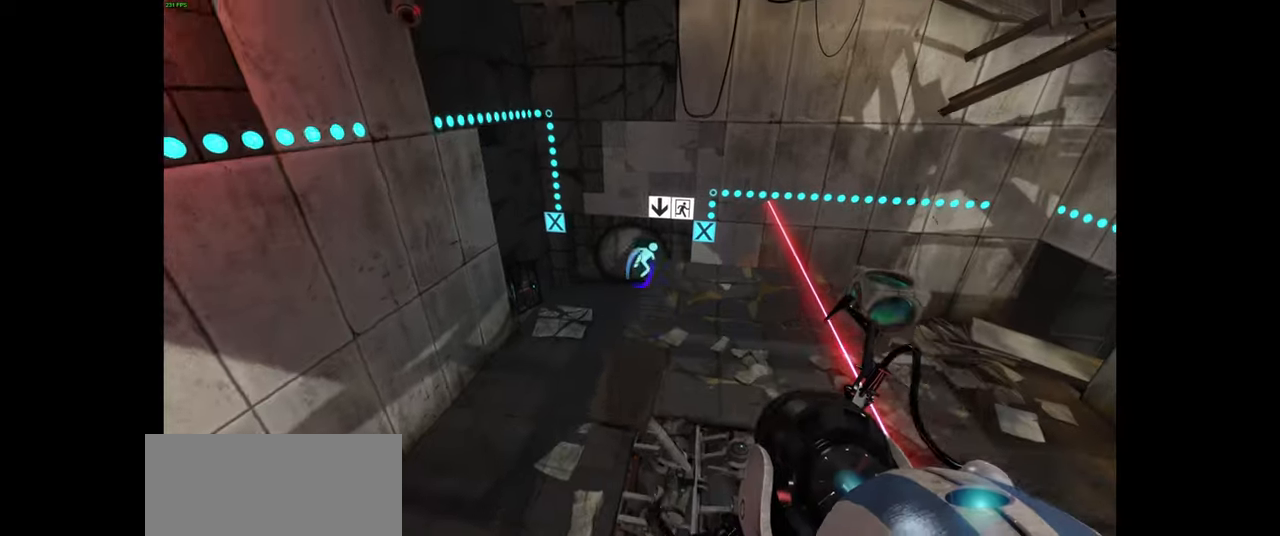
{"keys": ["w"], "mouse": [], "events": [[200, "d", "up"], [216, "w", "down"]]}
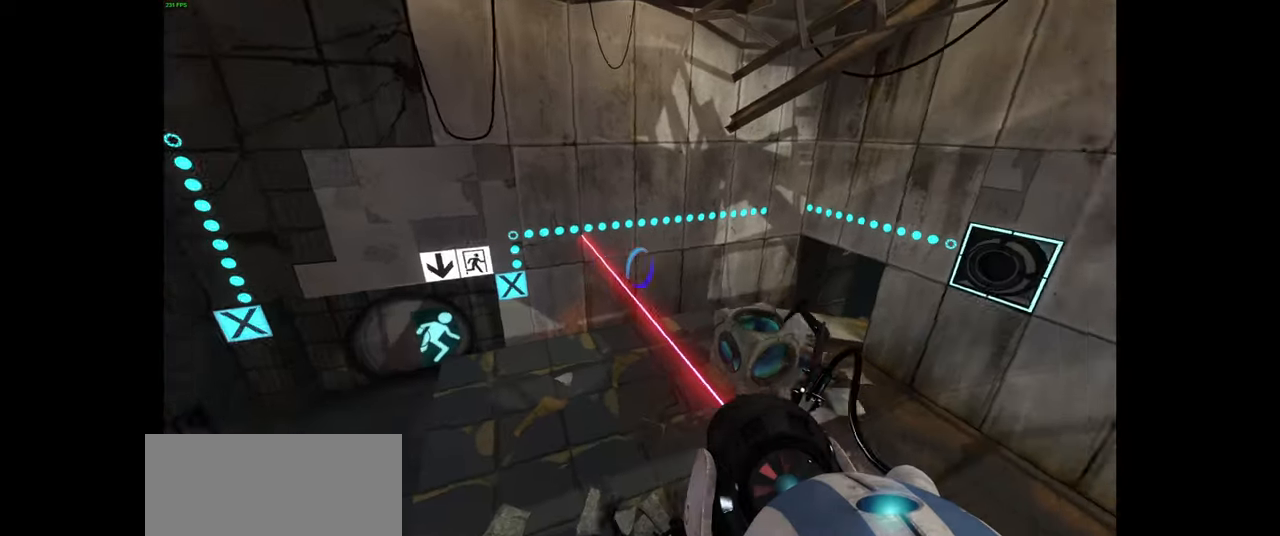
{"keys": ["w"], "mouse": [], "events": [[116, "w", "up"], [200, "a", "down"], [316, "w", "down"], [416, "a", "up"]]}
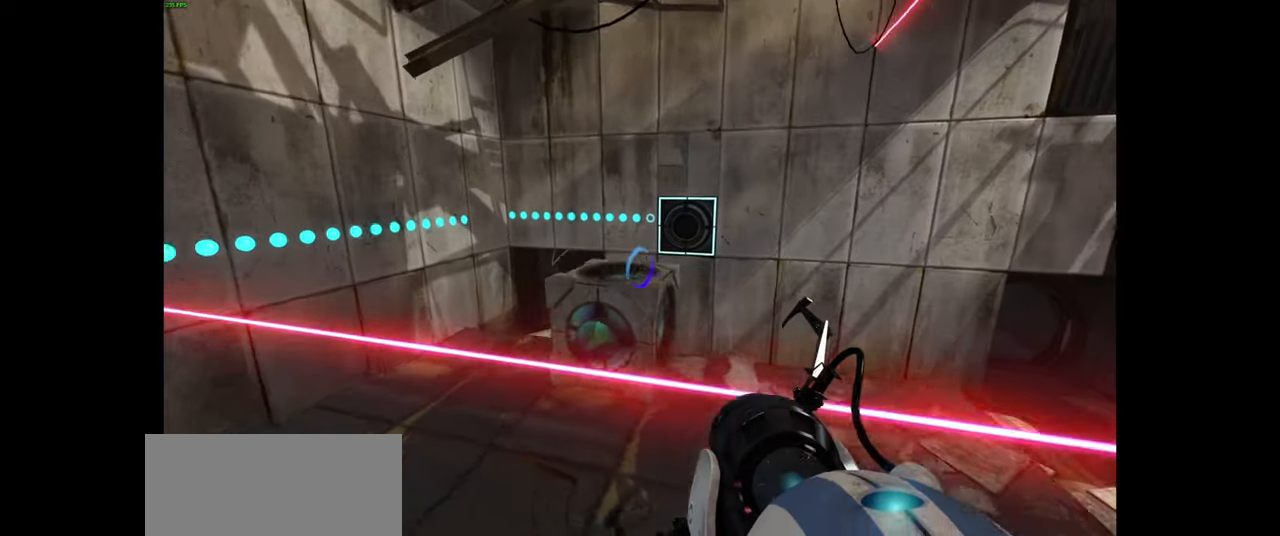
{"keys": [], "mouse": [], "events": [[33, "w", "up"]]}
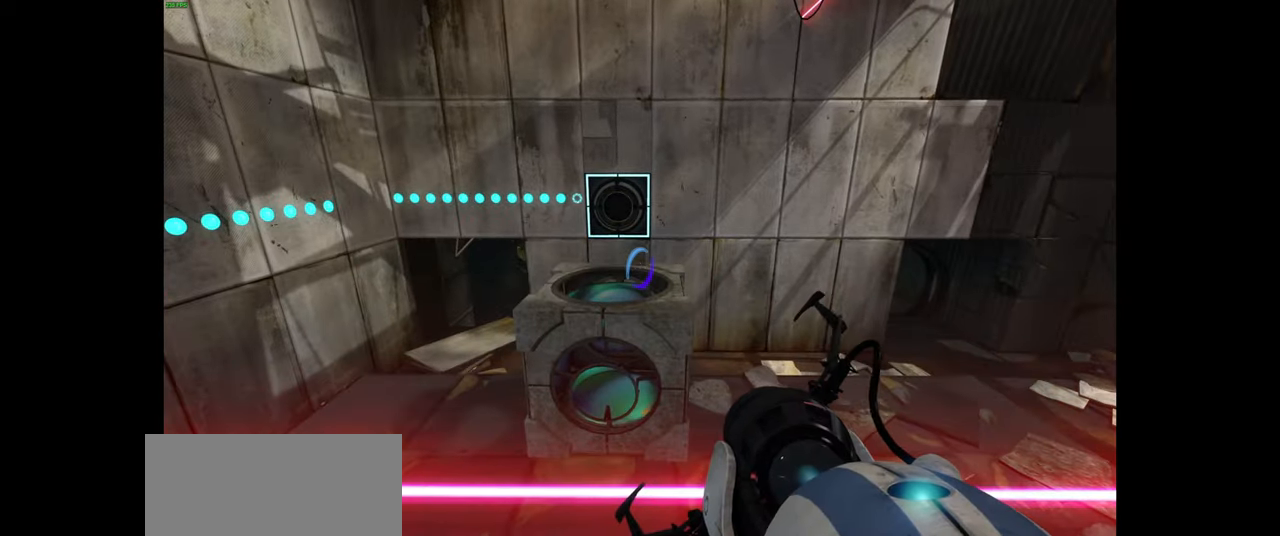
{"keys": ["s"], "mouse": [], "events": [[333, "e", "down"], [466, "e", "up"], [483, "s", "down"]]}
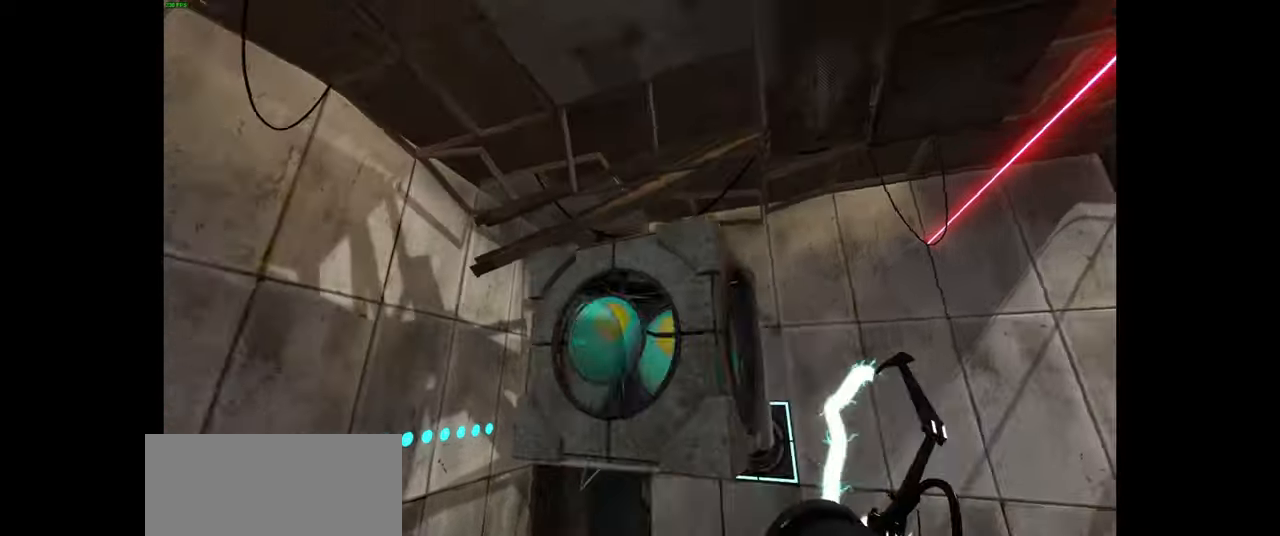
{"keys": [], "mouse": [], "events": [[66, "a", "down"], [200, "s", "up"], [216, "a", "up"], [300, "s", "down"], [416, "s", "up"]]}
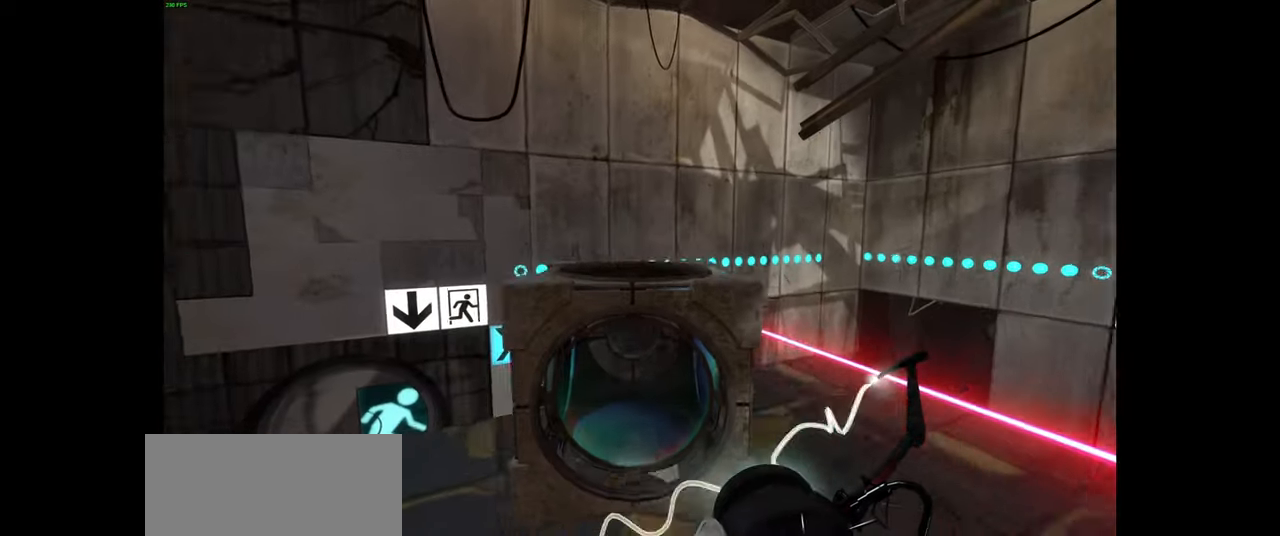
{"keys": ["d", "s"], "mouse": [], "events": [[166, "e", "down"], [250, "e", "up"], [400, "s", "down"], [450, "d", "down"]]}
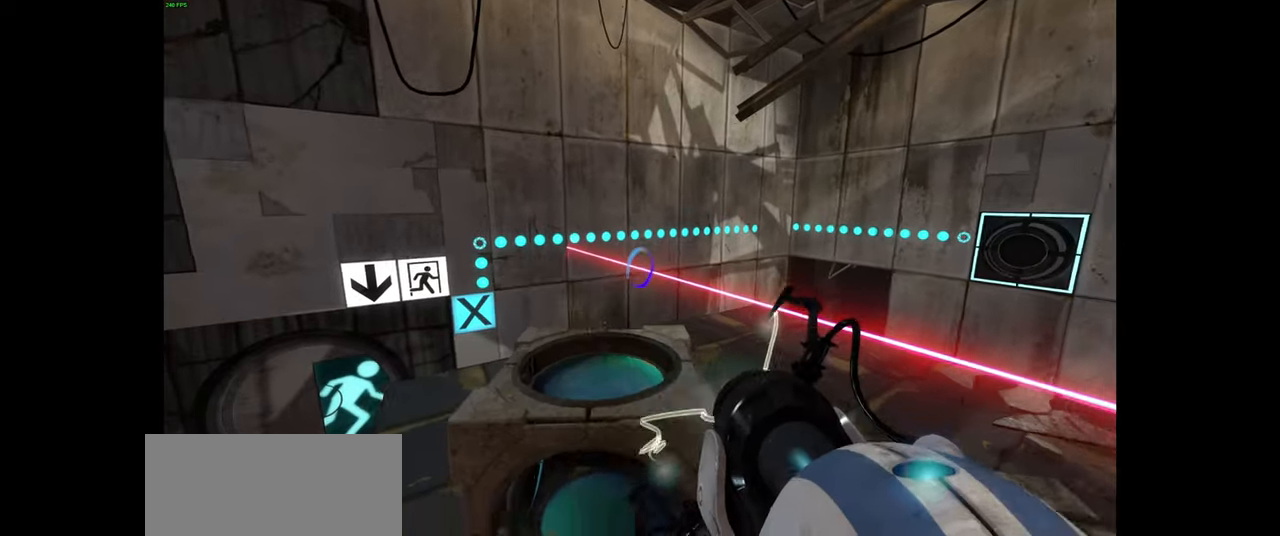
{"keys": [], "mouse": [], "events": [[33, "s", "up"], [100, "d", "up"], [200, "w", "down"], [333, "a", "down"], [366, "w", "up"], [400, "a", "up"]]}
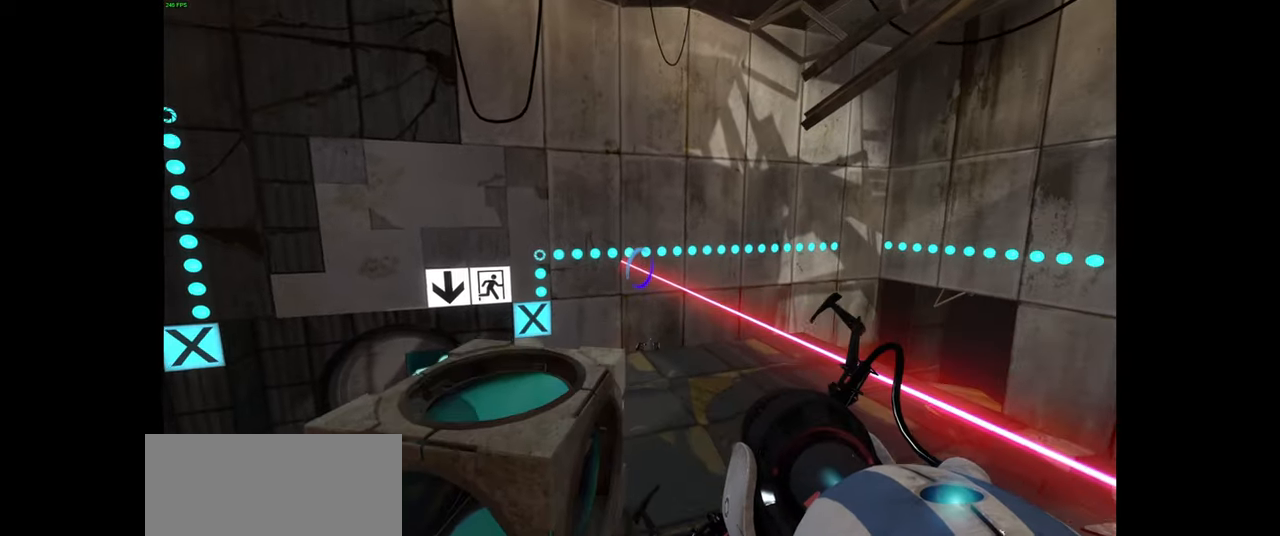
{"keys": [], "mouse": ["left"], "events": [[466, "mouse_left", "down"]]}
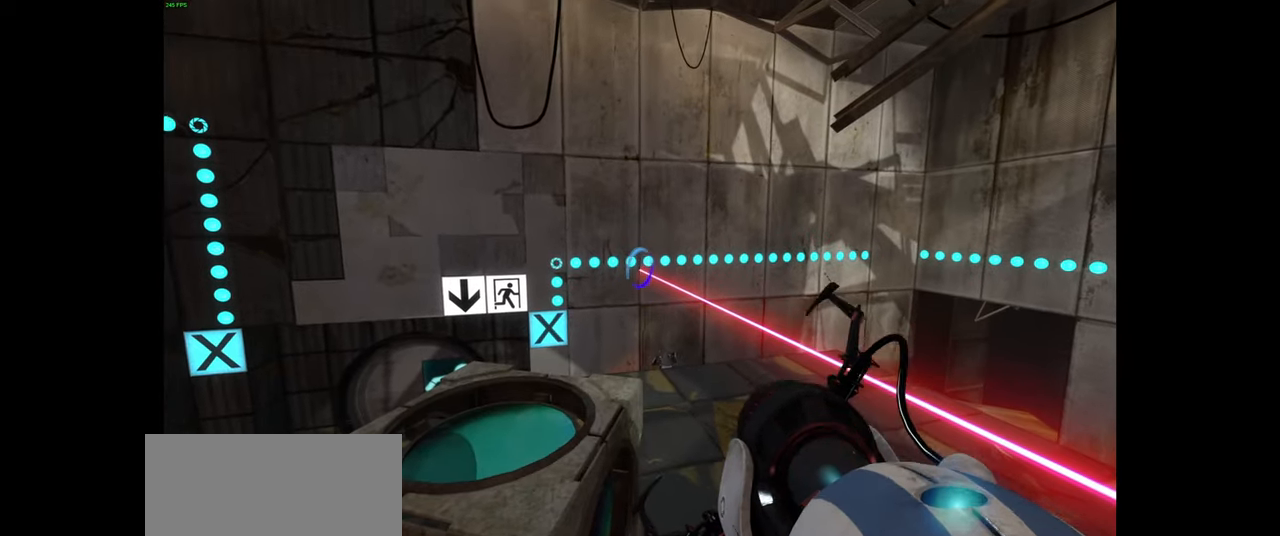
{"keys": [], "mouse": [], "events": [[66, "mouse_left", "up"]]}
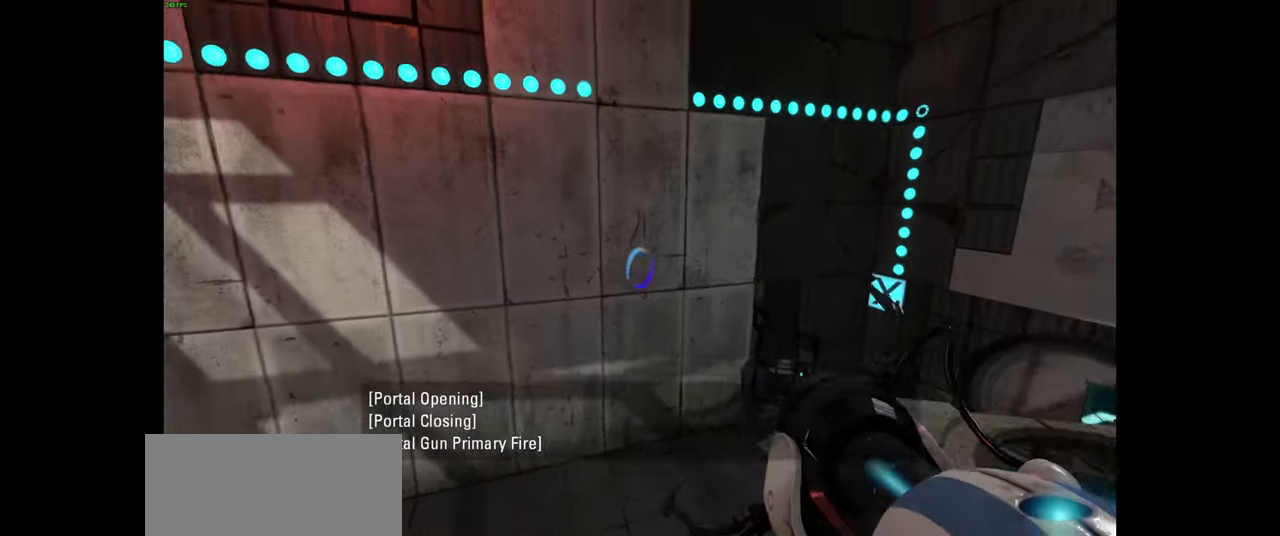
{"keys": [], "mouse": [], "events": [[300, "mouse_right", "down"], [450, "mouse_right", "up"]]}
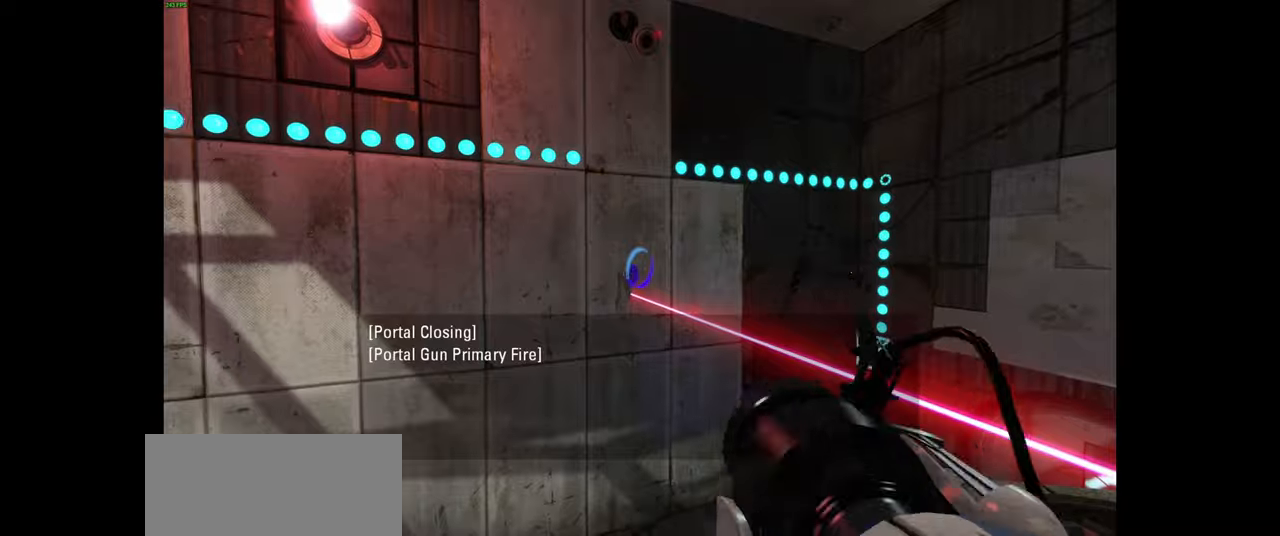
{"keys": [], "mouse": [], "events": []}
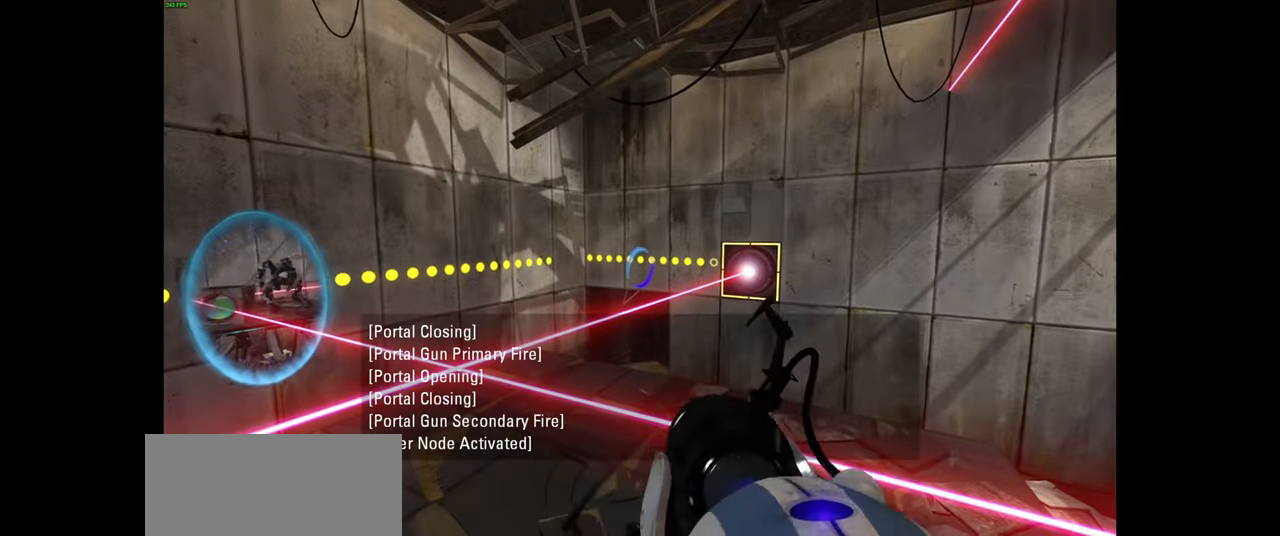
{"keys": [], "mouse": [], "events": [[100, "d", "down"], [200, "d", "up"], [250, "s", "down"], [367, "s", "up"]]}
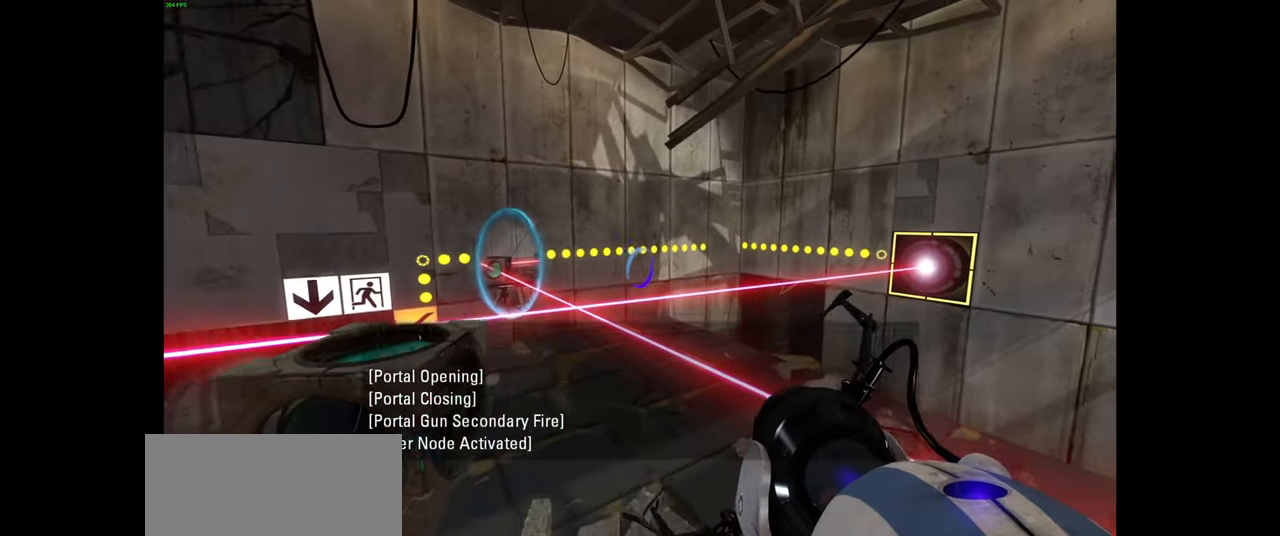
{"keys": [], "mouse": [], "events": [[50, "a", "down"], [67, "w", "down"], [167, "a", "up"], [200, "w", "up"]]}
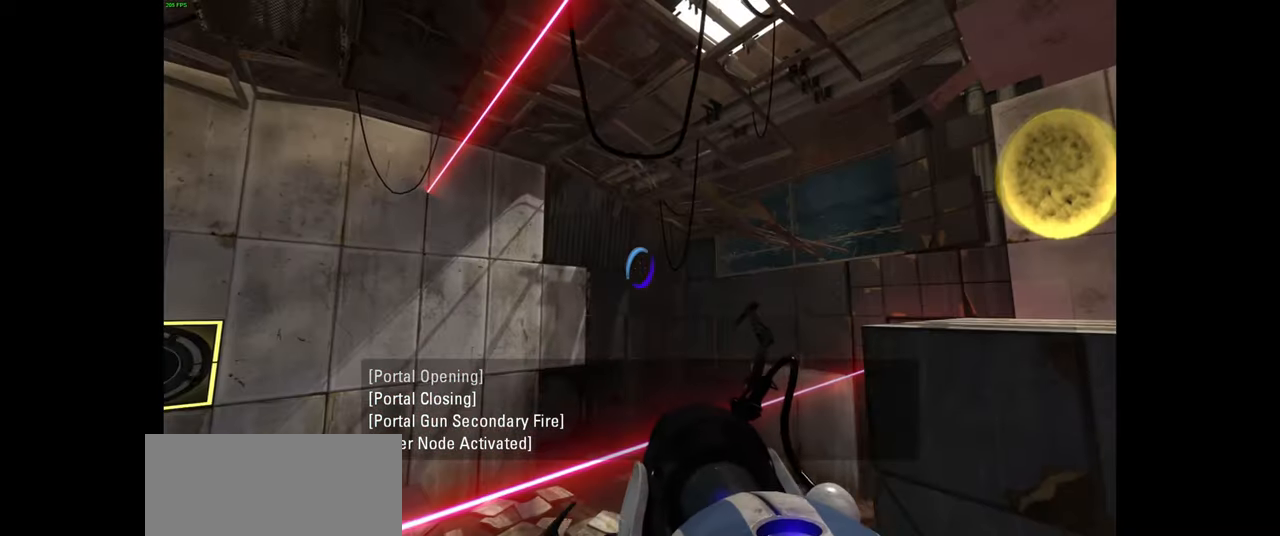
{"keys": [], "mouse": [], "events": []}
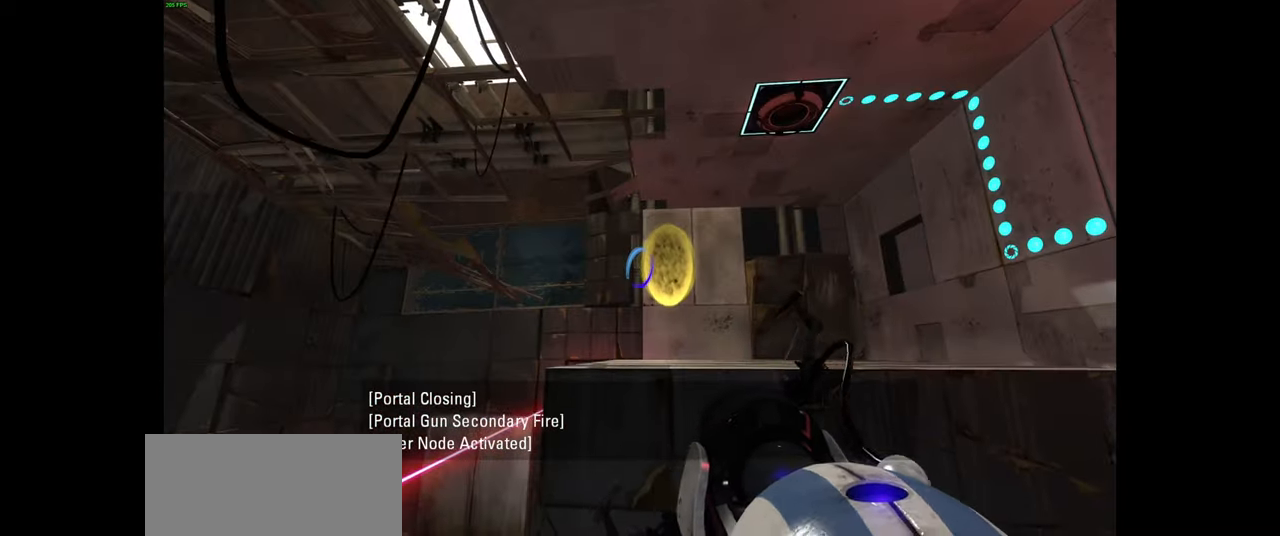
{"keys": ["w"], "mouse": [], "events": [[84, "w", "down"], [167, "w", "up"], [500, "w", "down"]]}
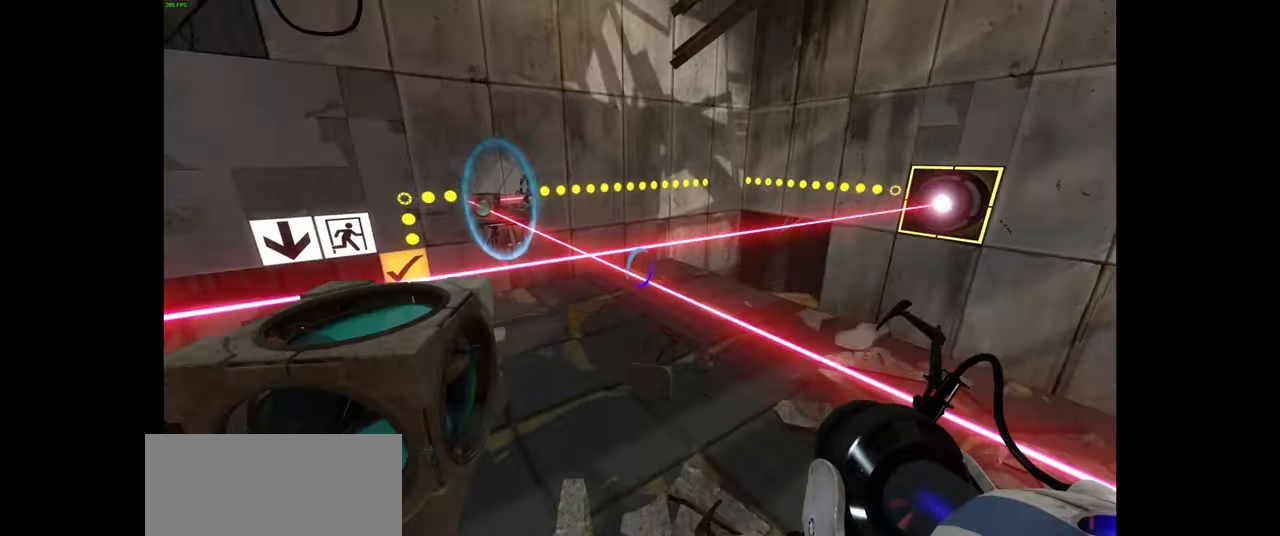
{"keys": ["e"], "mouse": [], "events": [[50, "a", "down"], [150, "w", "up"], [167, "a", "up"], [350, "s", "down"], [467, "e", "down"], [500, "s", "up"]]}
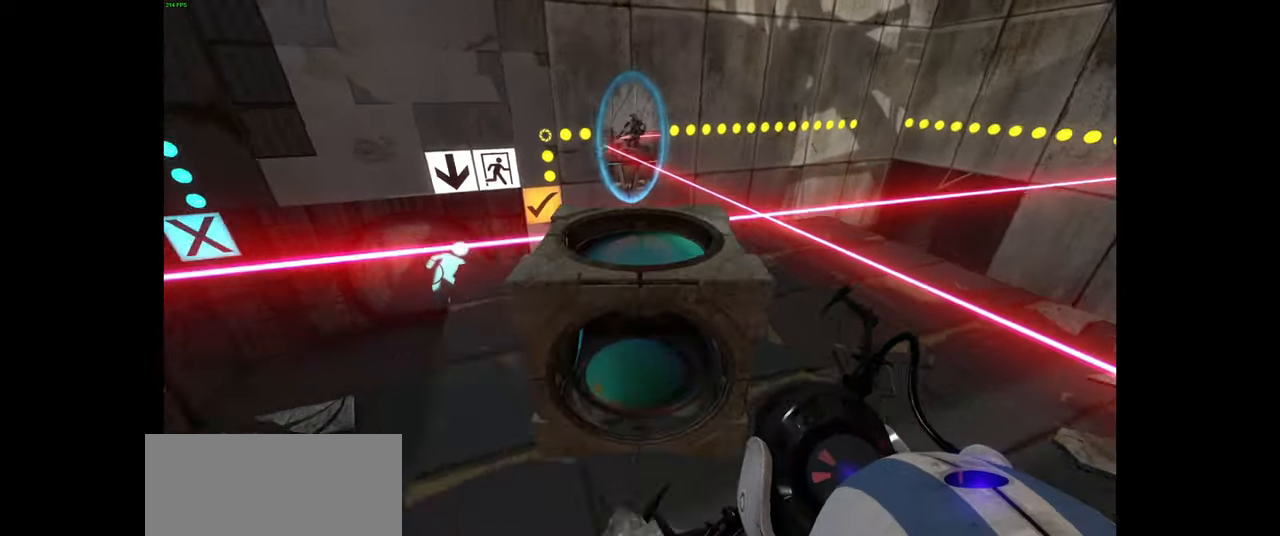
{"keys": [], "mouse": [], "events": [[50, "a", "down"], [84, "e", "up"], [184, "a", "up"], [267, "w", "down"], [367, "w", "up"]]}
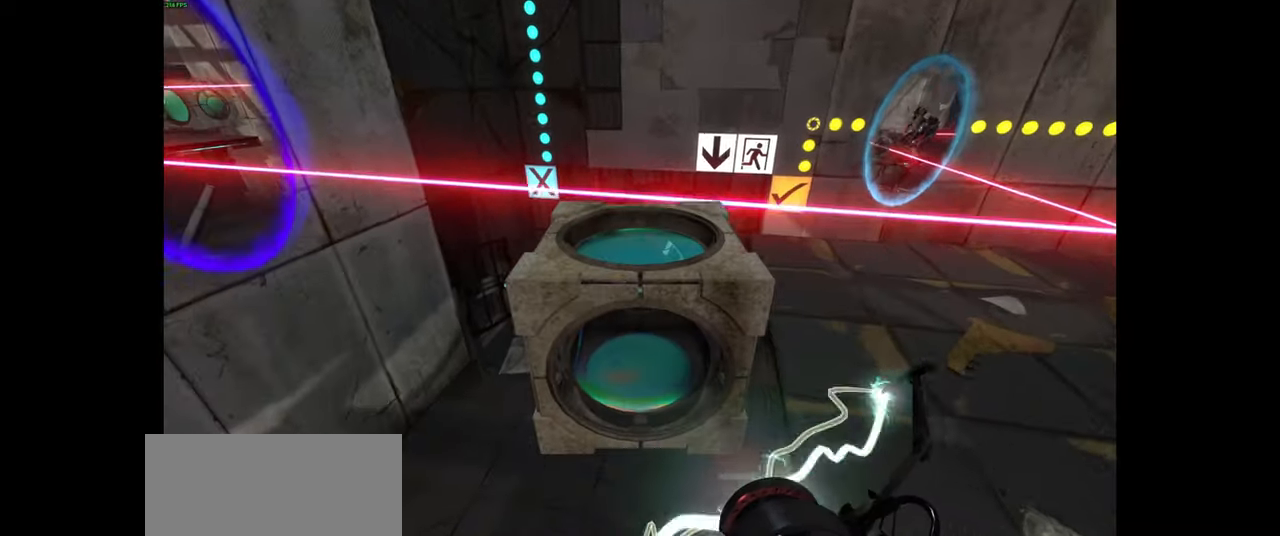
{"keys": [], "mouse": [], "events": [[200, "a", "down"], [250, "w", "down"], [367, "a", "up"], [400, "w", "up"]]}